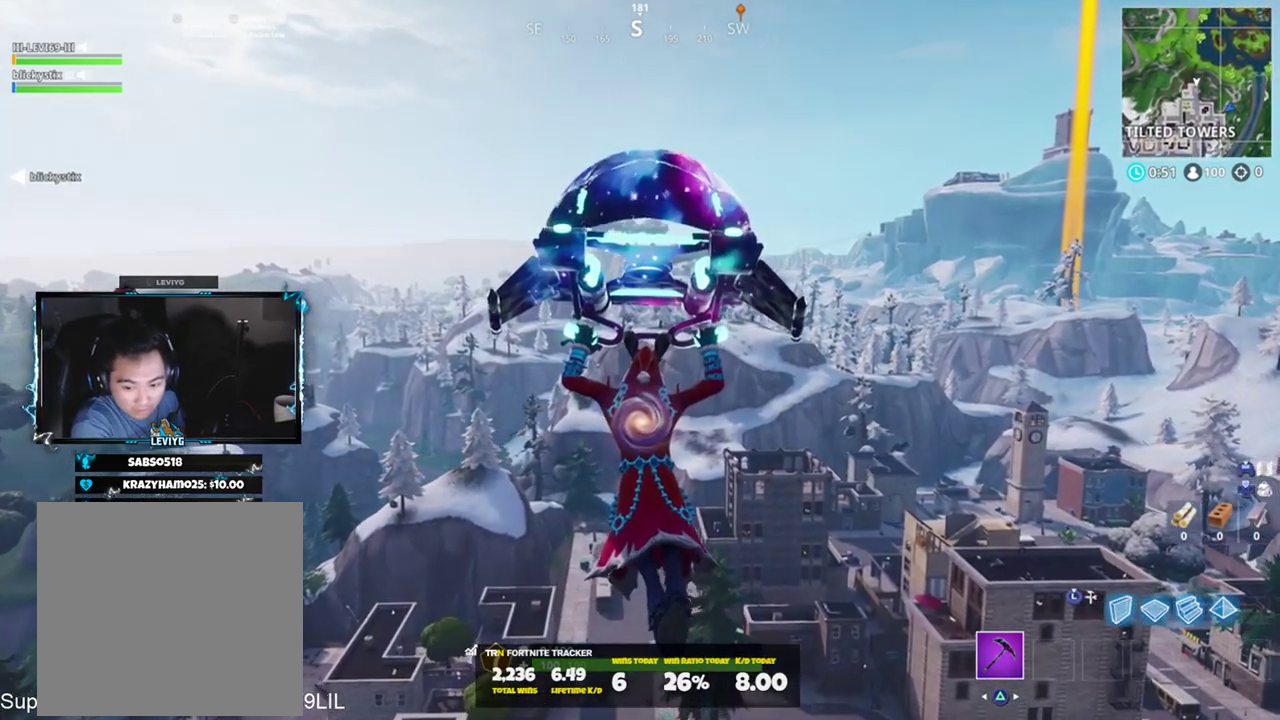
Gameplay with a controller (PlayStation layout); each line is a JSON object with the inputs held at the frame after it. "events" lists button and stick changes between this image and that frame as [ms after this image, input, new state], when the widget could be followed in between.
{"buttons": [], "left_stick": "up", "right_stick": "center", "events": []}
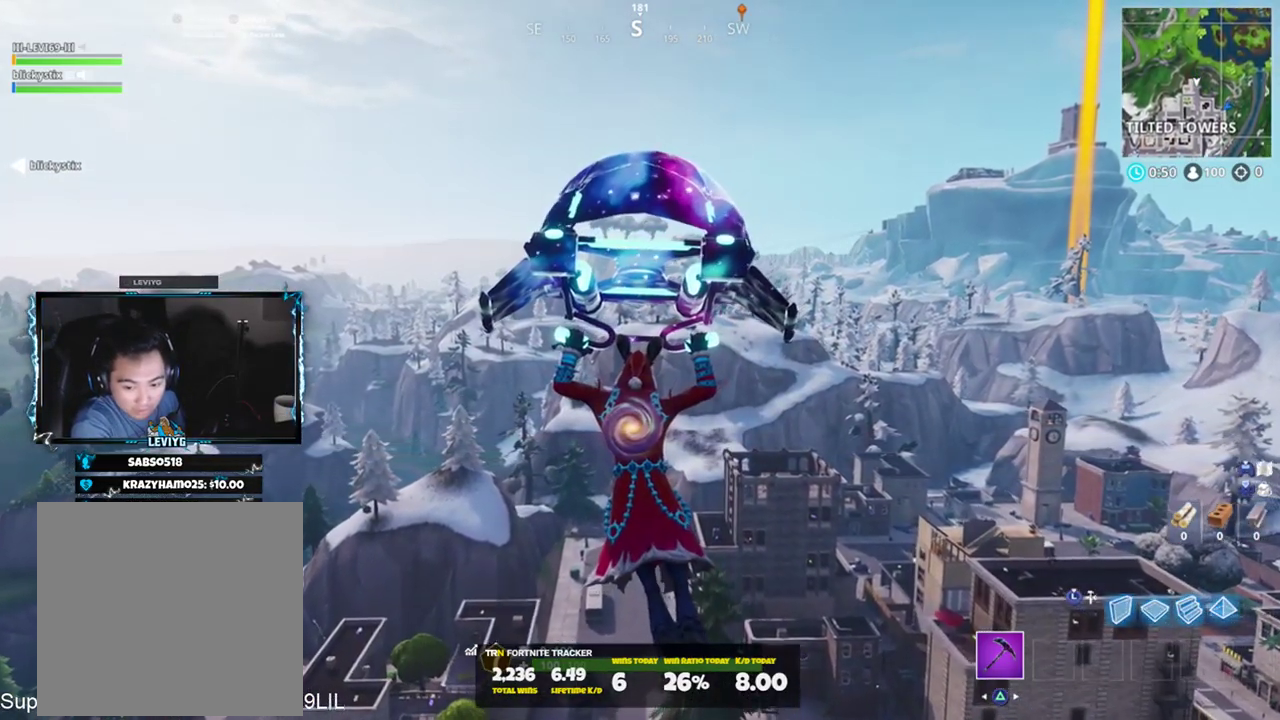
{"buttons": [], "left_stick": "up", "right_stick": "center", "events": []}
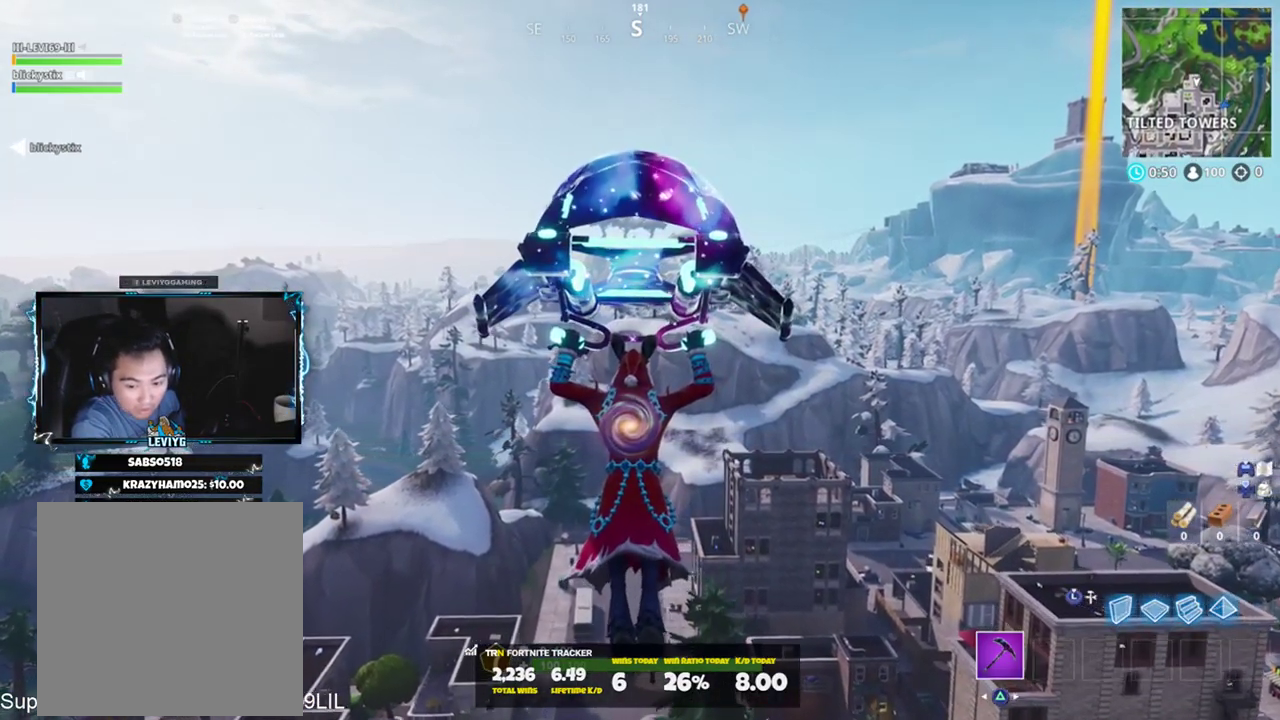
{"buttons": [], "left_stick": "up", "right_stick": "center", "events": []}
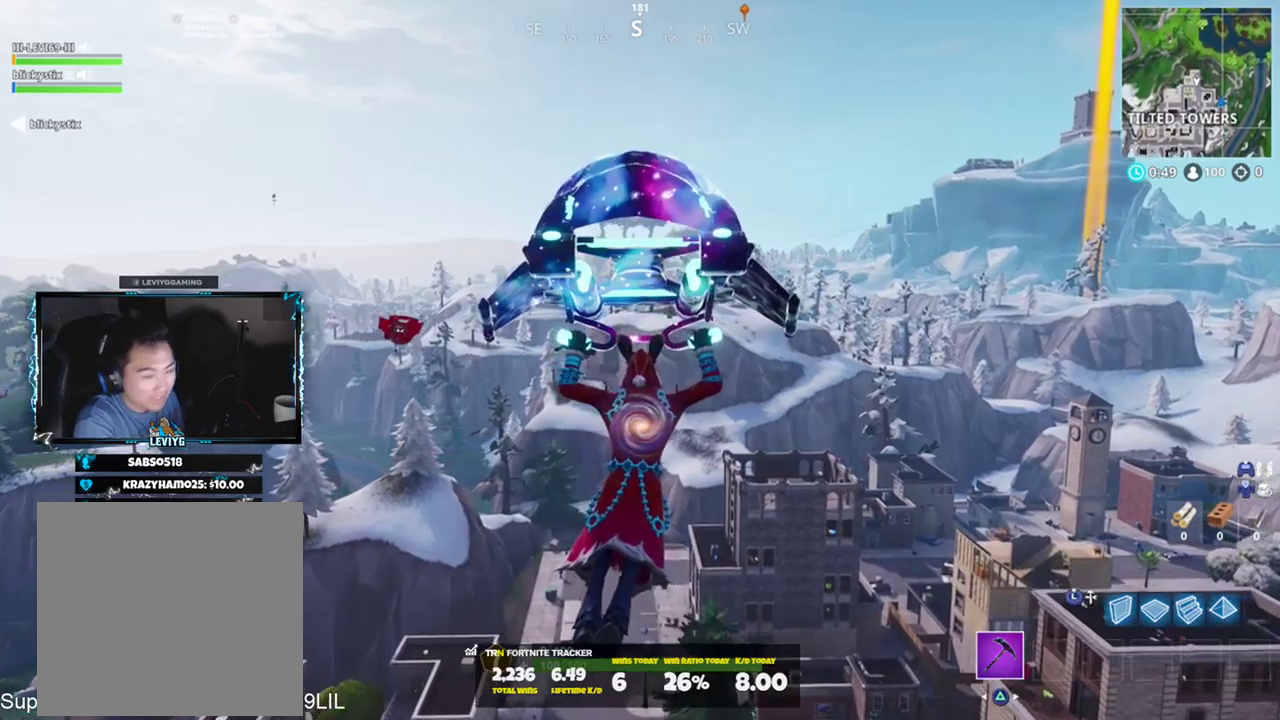
{"buttons": [], "left_stick": "up", "right_stick": "center", "events": []}
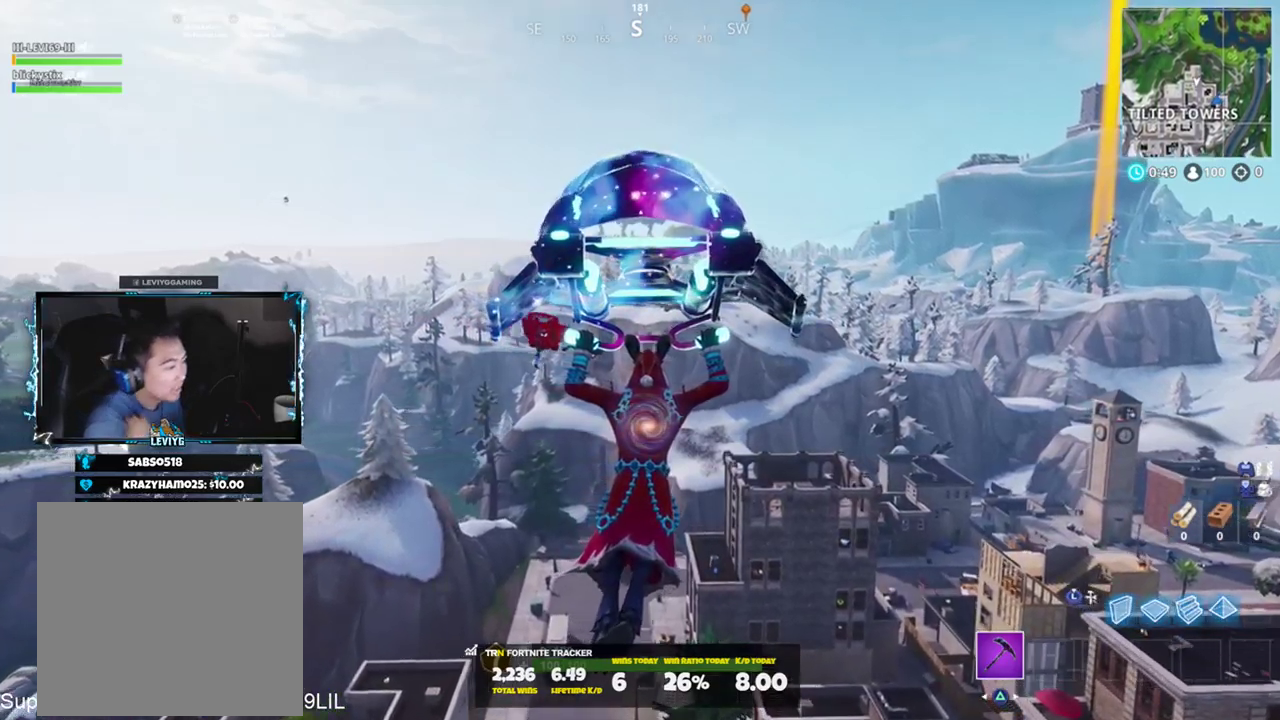
{"buttons": [], "left_stick": "up", "right_stick": "center", "events": []}
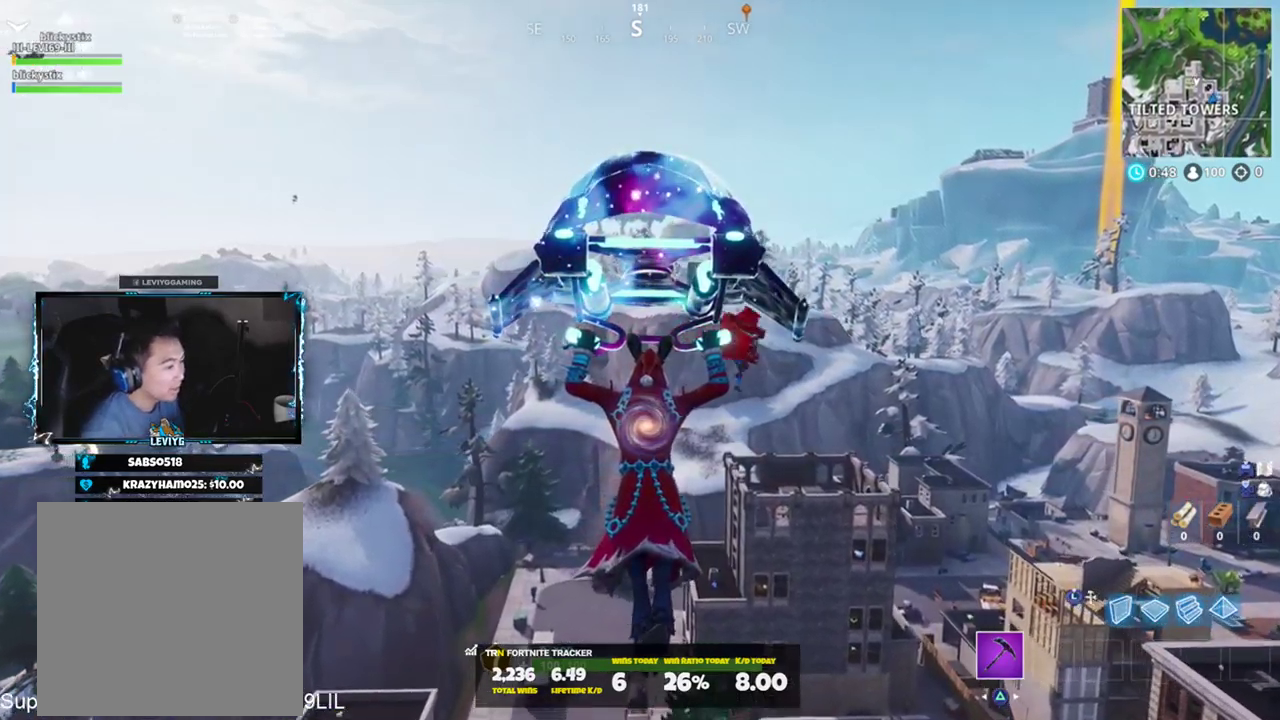
{"buttons": [], "left_stick": "up", "right_stick": "center", "events": [[167, "right_stick", "right"], [301, "right_stick", "center"]]}
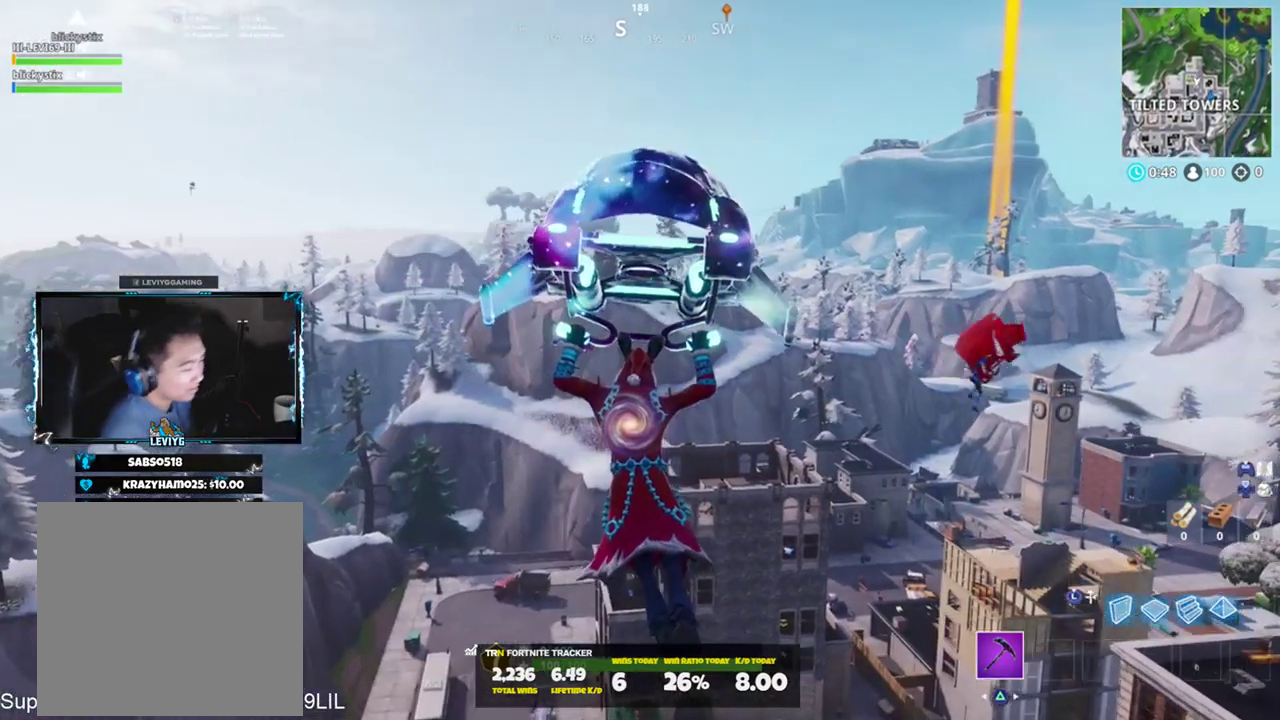
{"buttons": [], "left_stick": "up", "right_stick": "center", "events": []}
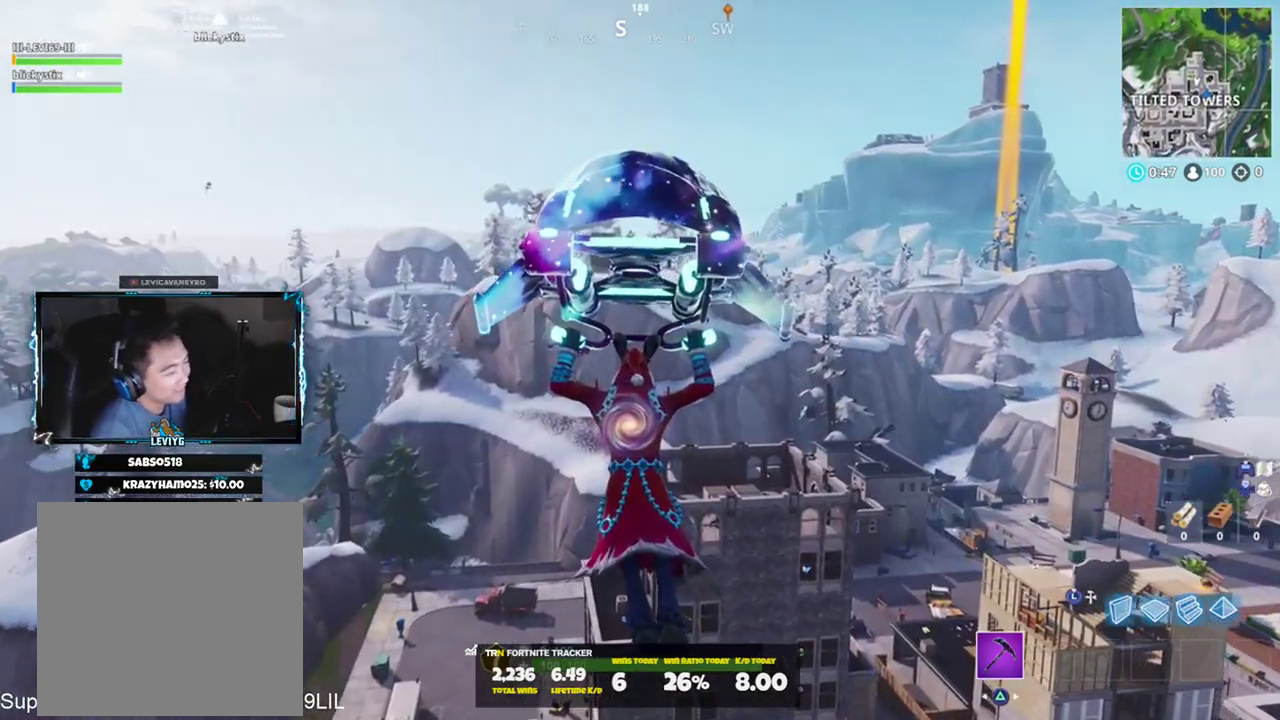
{"buttons": [], "left_stick": "up", "right_stick": "center", "events": []}
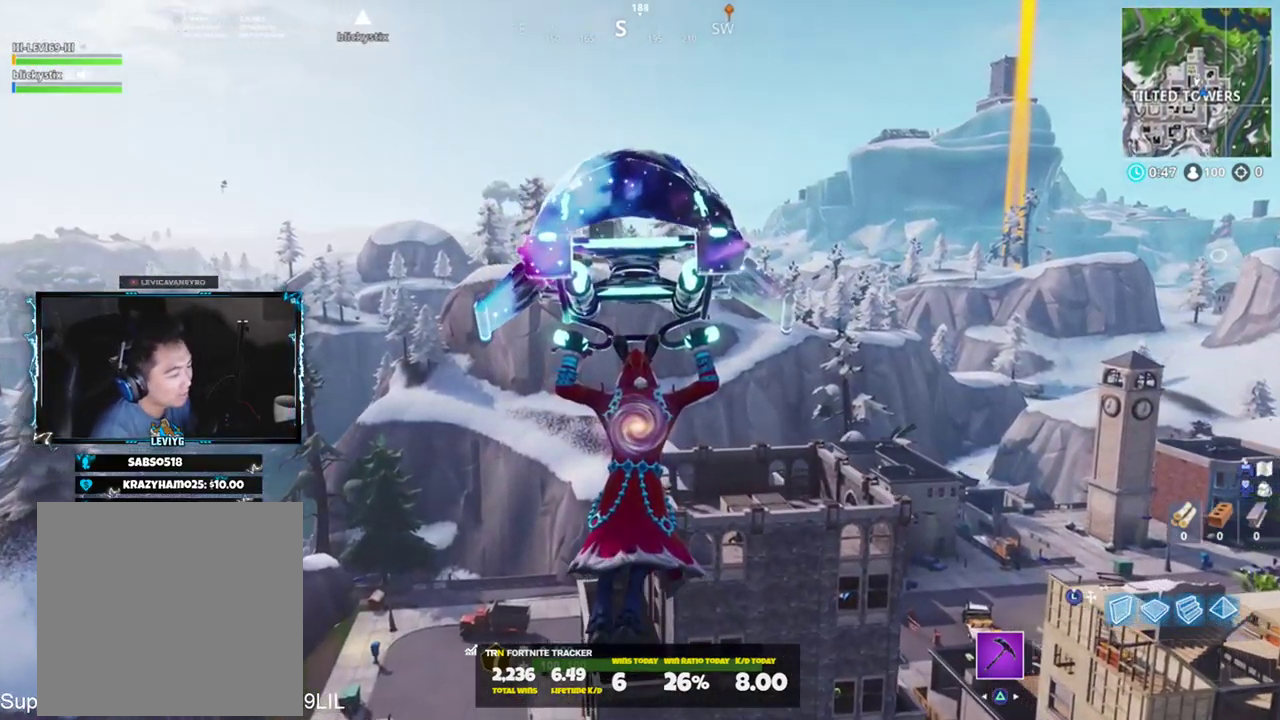
{"buttons": [], "left_stick": "up", "right_stick": "down", "events": [[100, "right_stick", "down"], [233, "right_stick", "center"], [467, "right_stick", "down"]]}
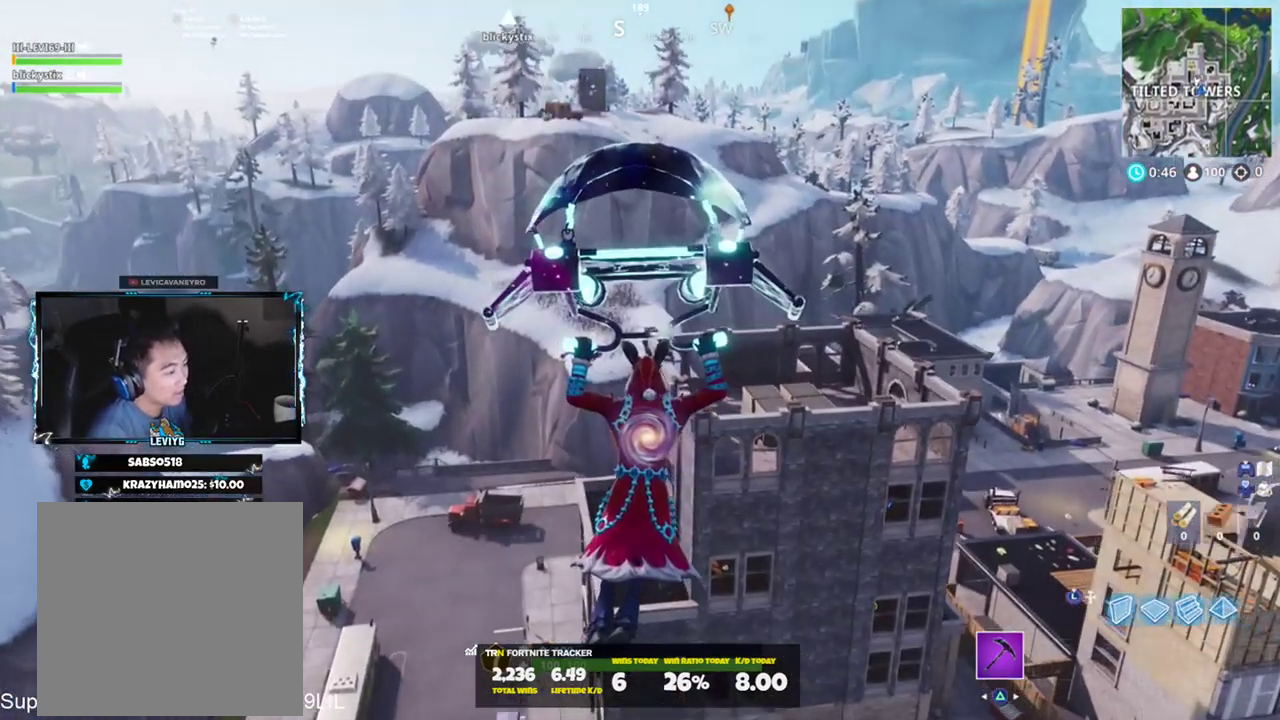
{"buttons": [], "left_stick": "up", "right_stick": "center", "events": [[34, "right_stick", "down-right"], [134, "right_stick", "center"]]}
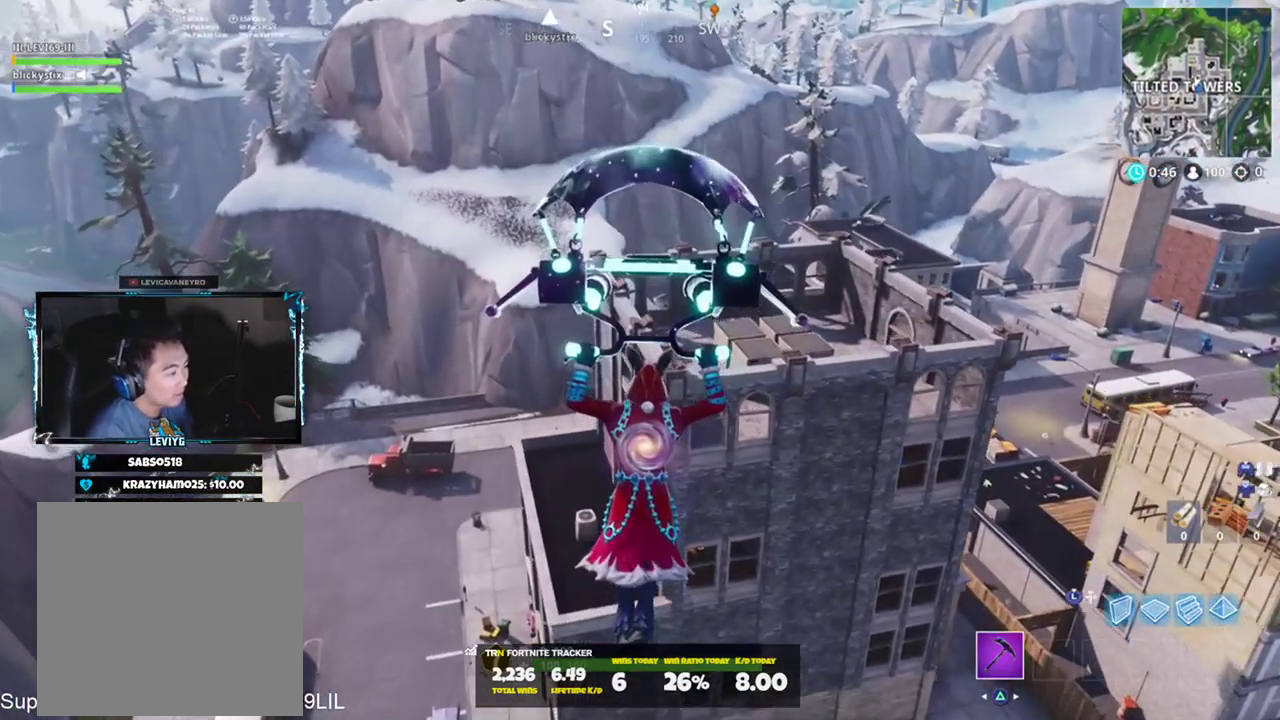
{"buttons": [], "left_stick": "up", "right_stick": "down-right", "events": [[67, "right_stick", "down-right"]]}
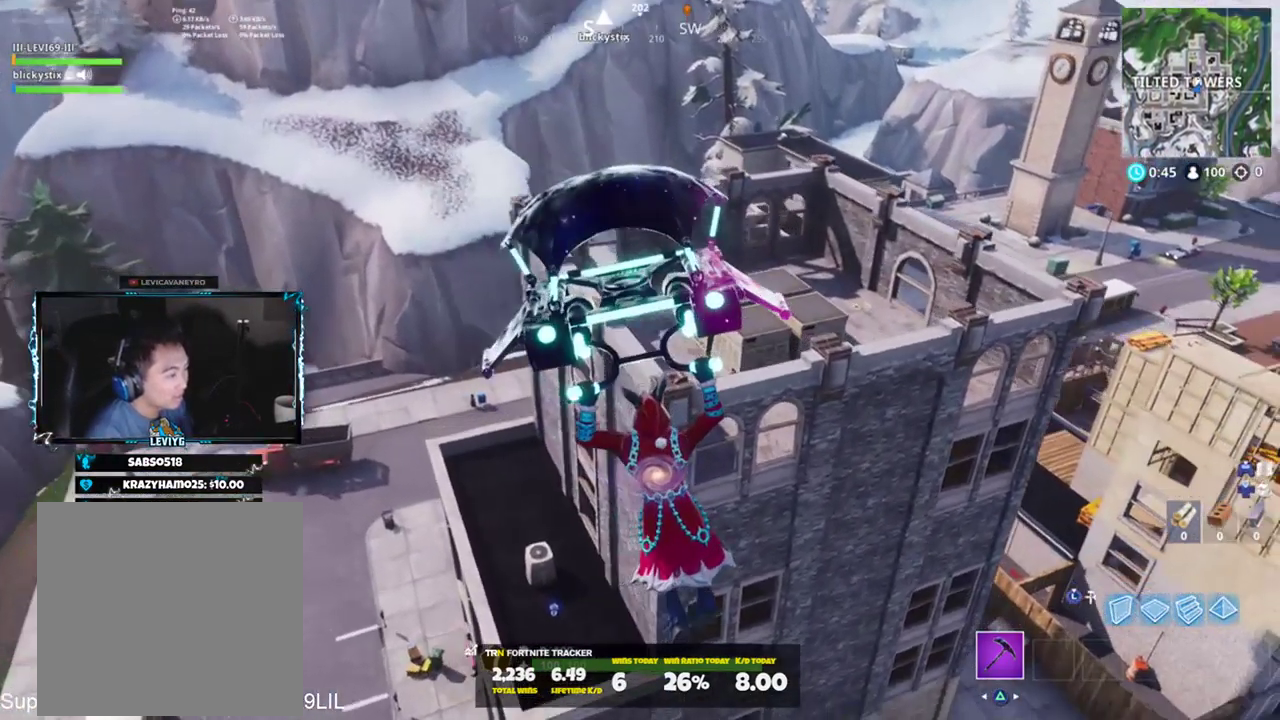
{"buttons": [], "left_stick": "up", "right_stick": "right", "events": [[317, "right_stick", "right"]]}
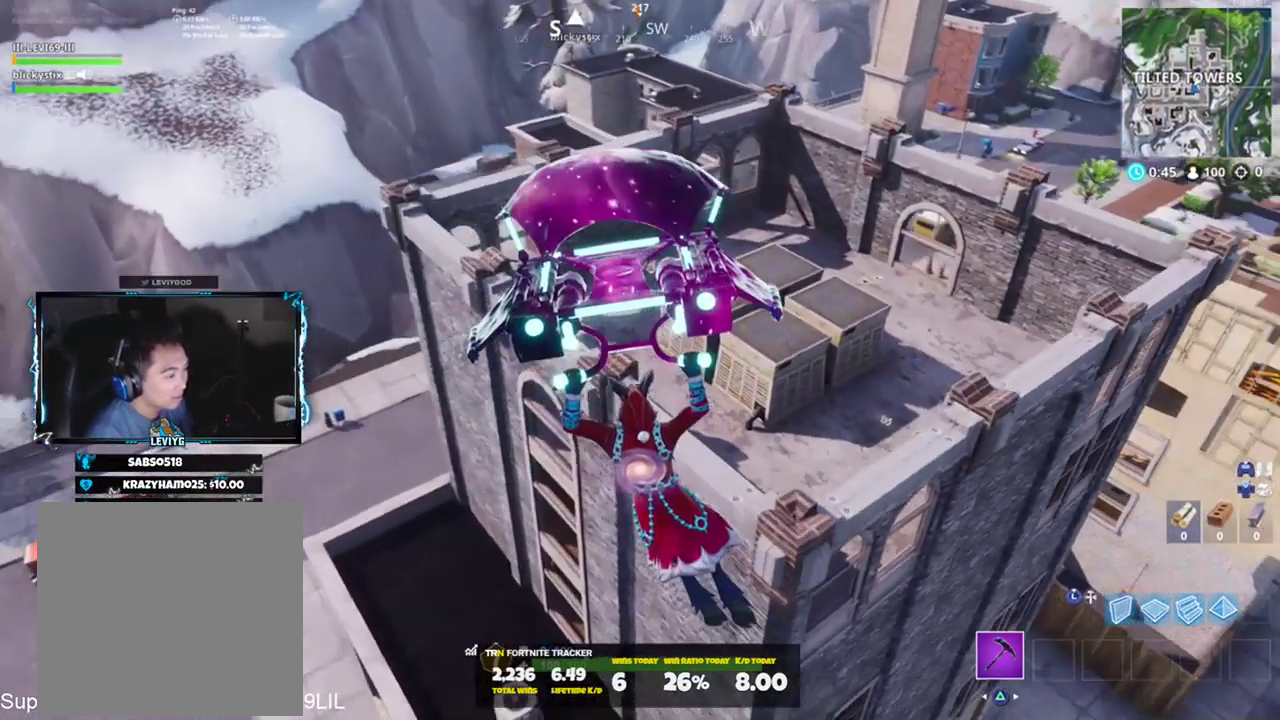
{"buttons": [], "left_stick": "up-right", "right_stick": "center", "events": [[367, "left_stick", "up-right"], [484, "right_stick", "center"]]}
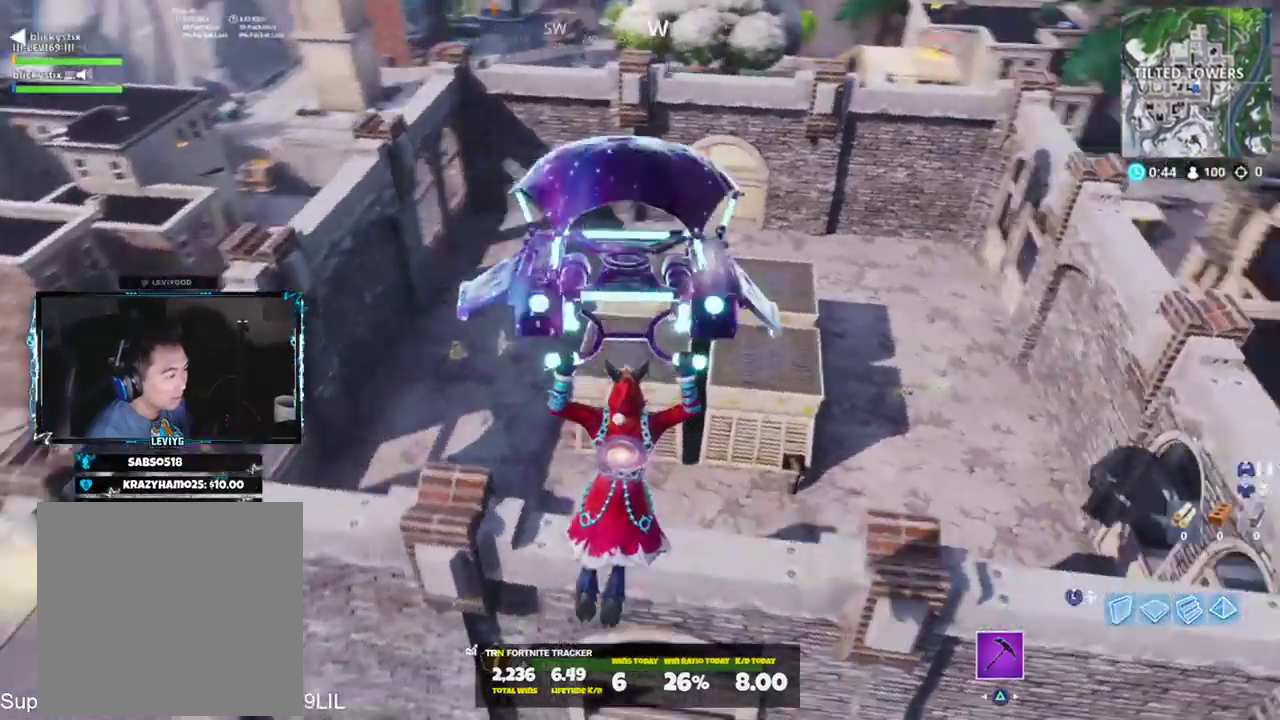
{"buttons": [], "left_stick": "left", "right_stick": "center", "events": [[151, "left_stick", "right"], [351, "left_stick", "left"]]}
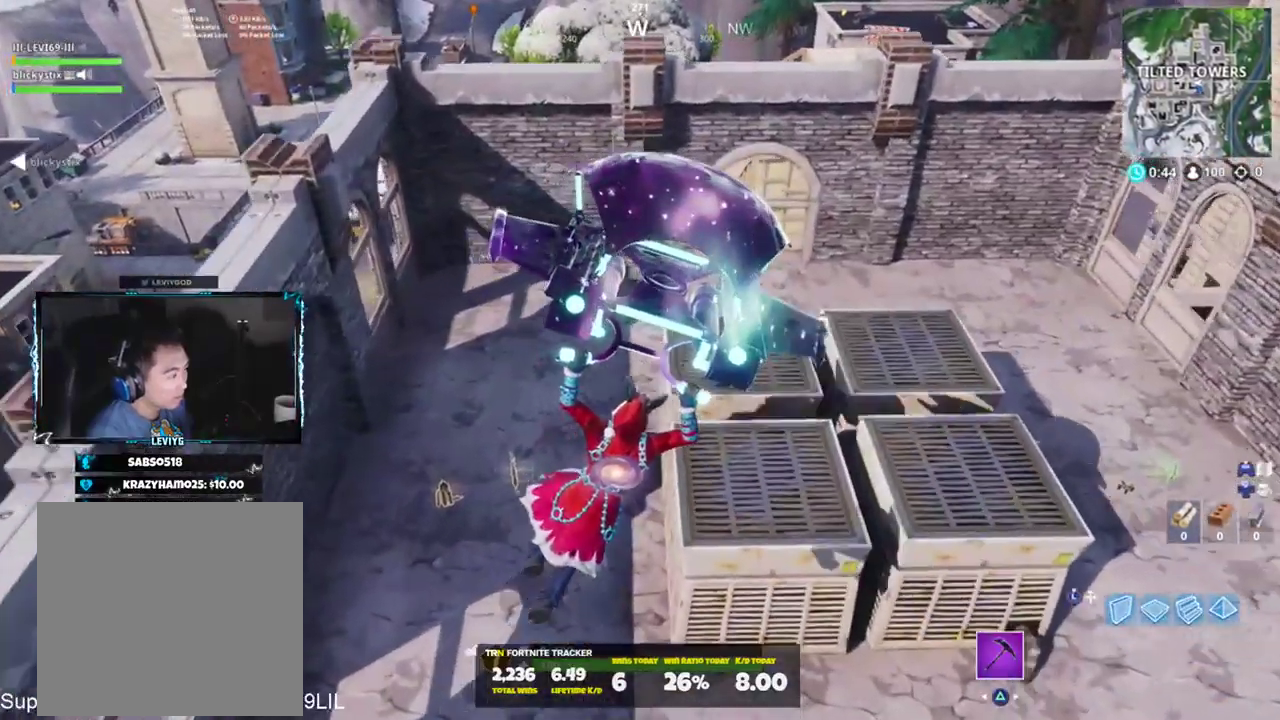
{"buttons": [], "left_stick": "up", "right_stick": "right", "events": [[267, "SQUARE", "down"], [267, "left_stick", "right"], [283, "right_stick", "right"], [350, "SQUARE", "up"], [384, "left_stick", "center"], [450, "left_stick", "up"]]}
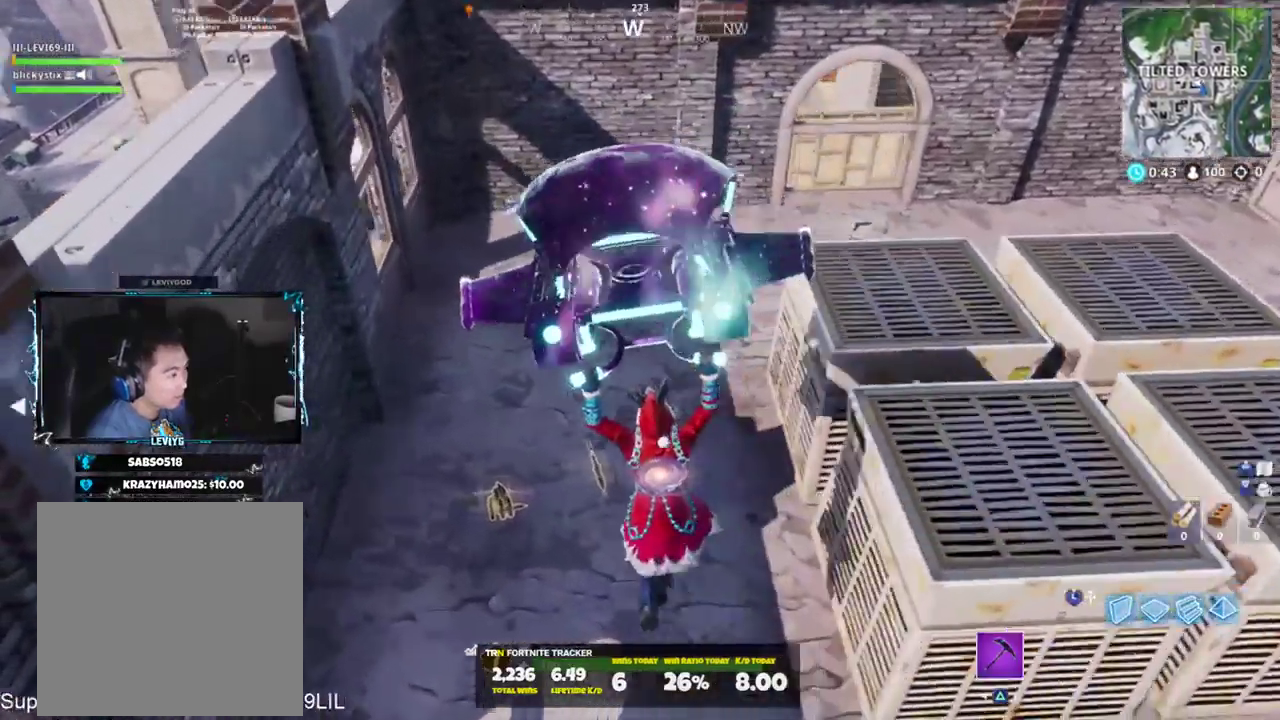
{"buttons": [], "left_stick": "up-left", "right_stick": "right", "events": [[50, "left_stick", "center"], [84, "SQUARE", "down"], [151, "left_stick", "up-left"], [184, "SQUARE", "up"], [251, "SQUARE", "down"], [351, "SQUARE", "up"], [417, "SQUARE", "down"], [501, "SQUARE", "up"]]}
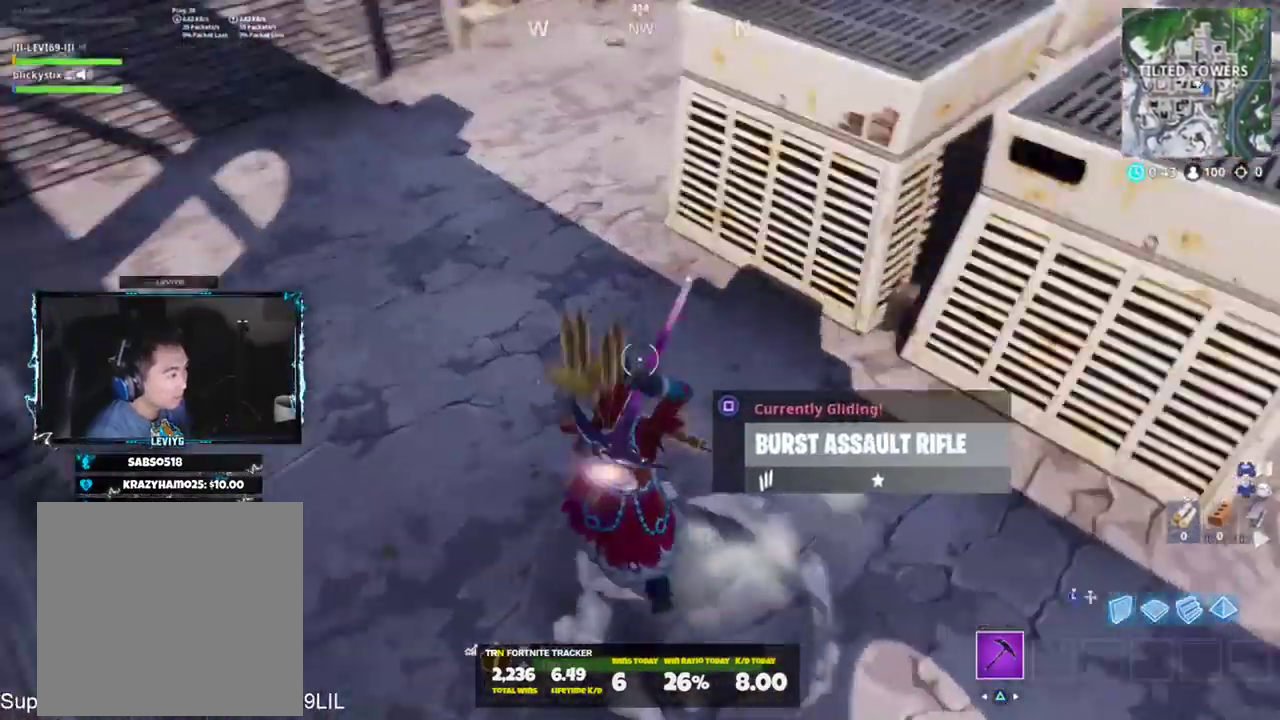
{"buttons": [], "left_stick": "up-left", "right_stick": "center", "events": [[83, "SQUARE", "down"], [150, "SQUARE", "up"], [150, "right_stick", "up-left"], [183, "SQUARE", "down"], [283, "SQUARE", "up"], [384, "right_stick", "center"]]}
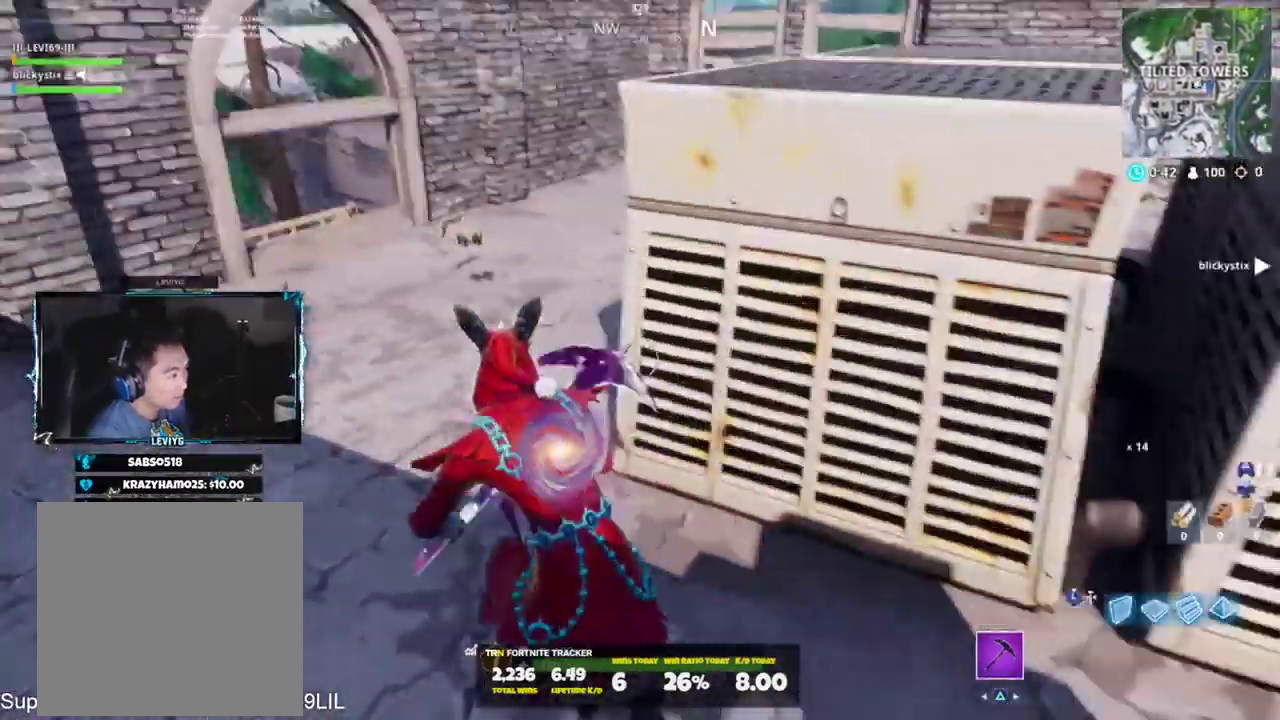
{"buttons": ["SQUARE"], "left_stick": "up", "right_stick": "up", "events": [[50, "R1", "down"], [84, "right_stick", "right"], [151, "R1", "up"], [184, "right_stick", "center"], [284, "right_stick", "up-left"], [451, "left_stick", "up"], [451, "right_stick", "up"], [484, "SQUARE", "down"]]}
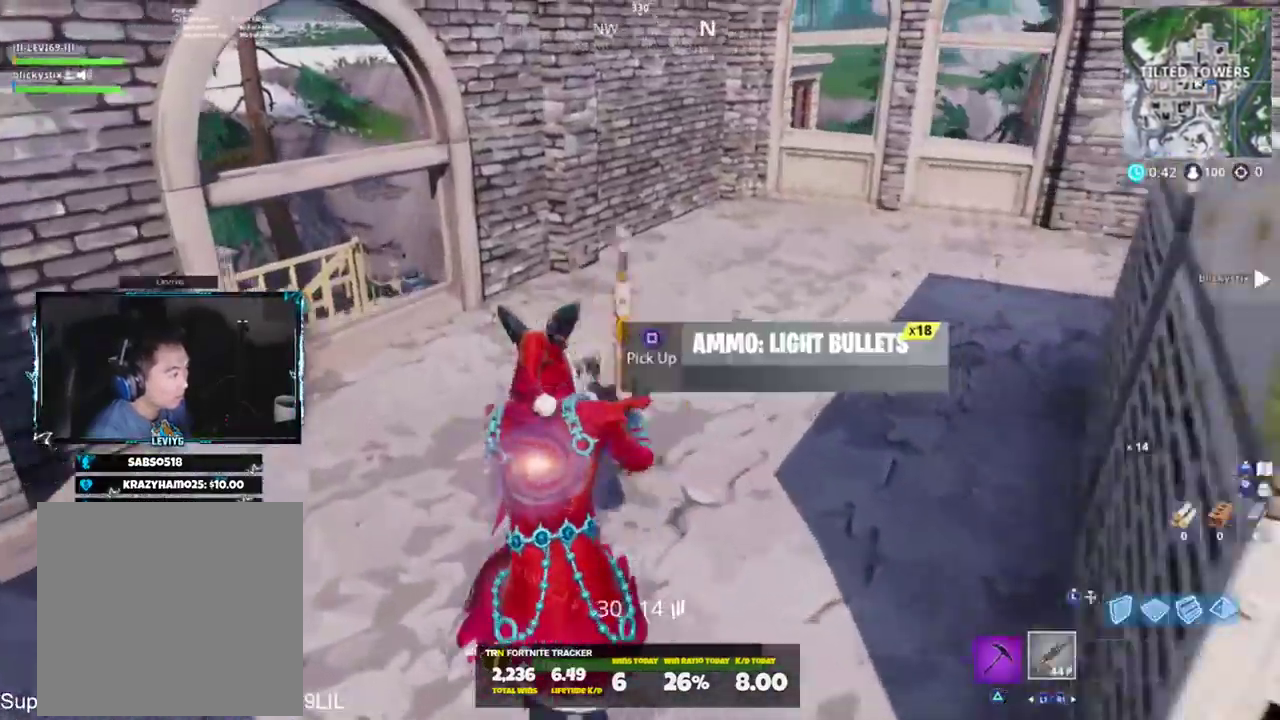
{"buttons": [], "left_stick": "up-left", "right_stick": "right", "events": [[50, "right_stick", "center"], [83, "SQUARE", "up"], [117, "left_stick", "up-right"], [150, "SQUARE", "down"], [150, "right_stick", "right"], [217, "SQUARE", "up"], [484, "left_stick", "up-left"]]}
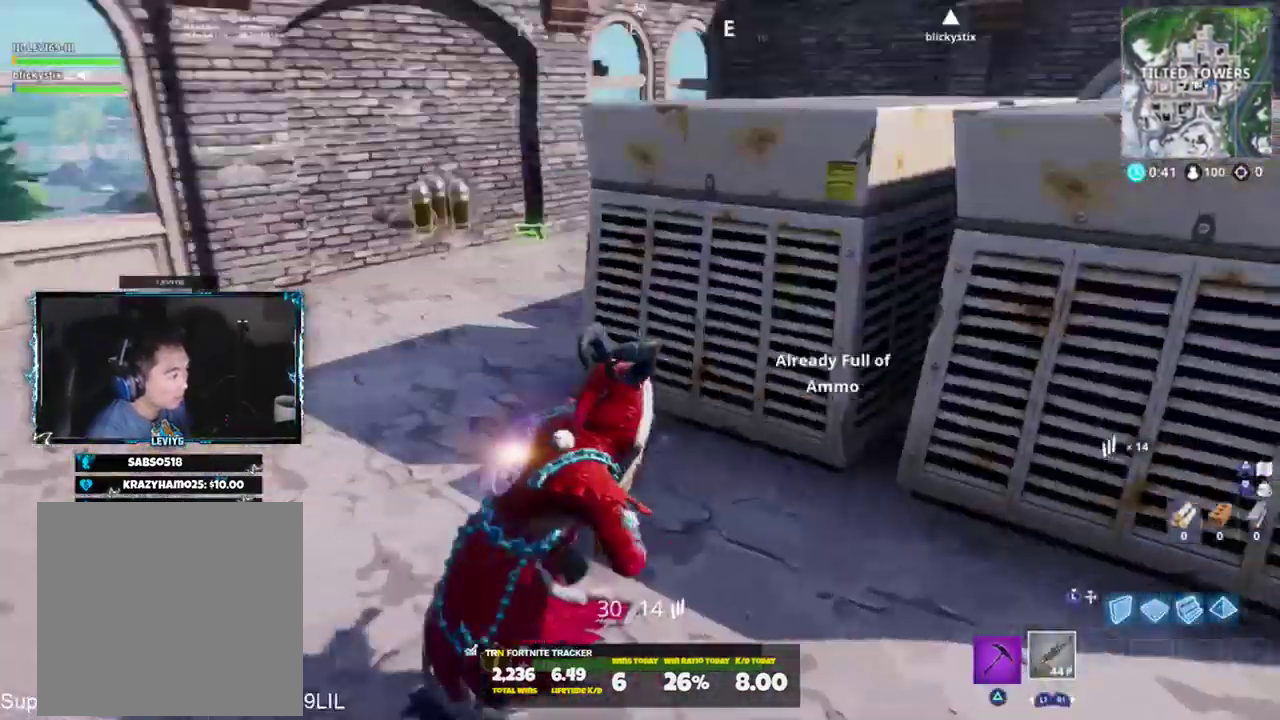
{"buttons": [], "left_stick": "up-left", "right_stick": "center", "events": [[184, "right_stick", "center"]]}
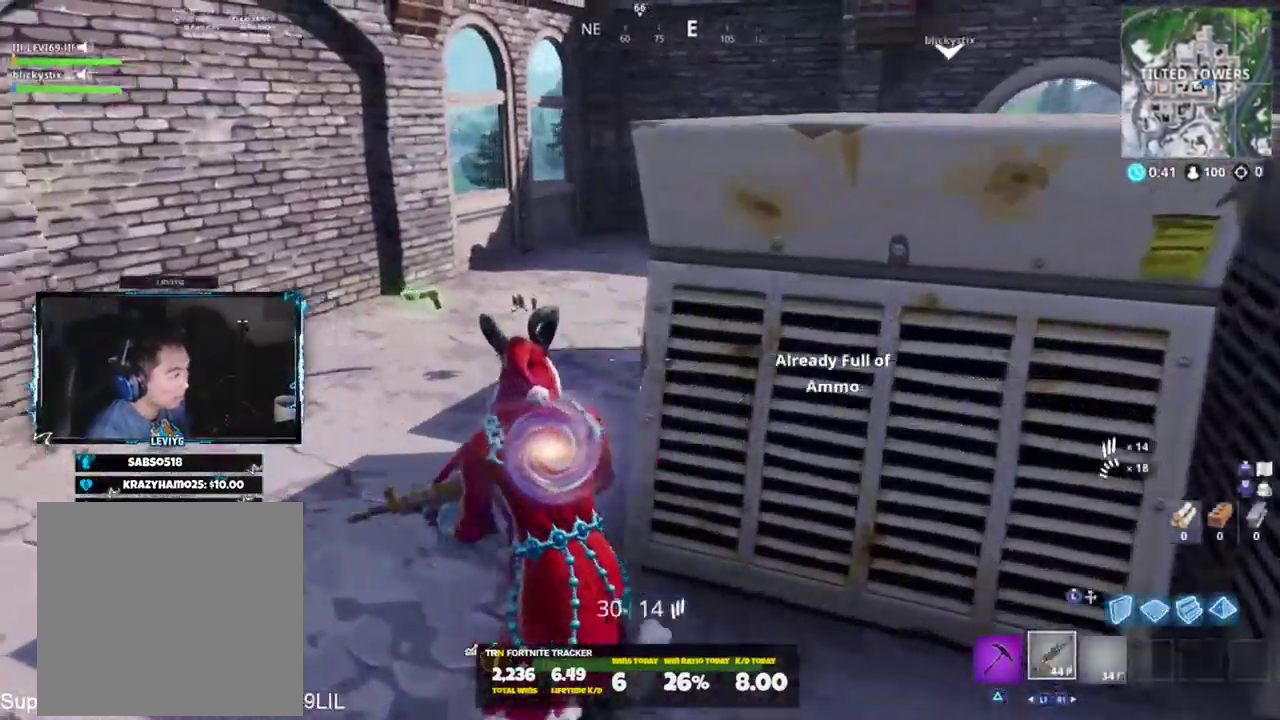
{"buttons": ["SQUARE"], "left_stick": "up-right", "right_stick": "right", "events": [[17, "SQUARE", "down"], [83, "SQUARE", "up"], [183, "SQUARE", "down"], [183, "right_stick", "up-left"], [217, "SQUARE", "up"], [250, "right_stick", "left"], [317, "SQUARE", "down"], [350, "right_stick", "center"], [384, "SQUARE", "up"], [417, "left_stick", "up-right"], [450, "SQUARE", "down"], [450, "right_stick", "right"]]}
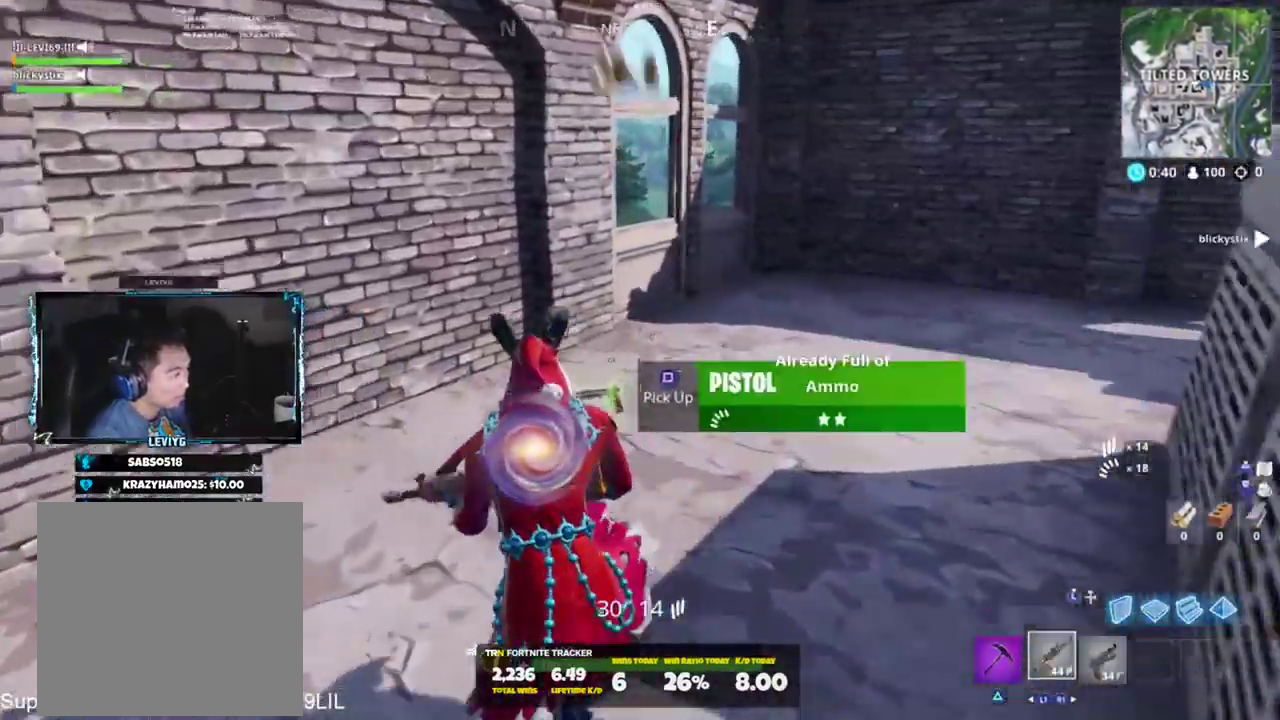
{"buttons": [], "left_stick": "up-left", "right_stick": "up-right", "events": [[50, "SQUARE", "up"], [251, "TRIANGLE", "down"], [284, "left_stick", "up-left"], [301, "right_stick", "up-right"], [351, "TRIANGLE", "up"]]}
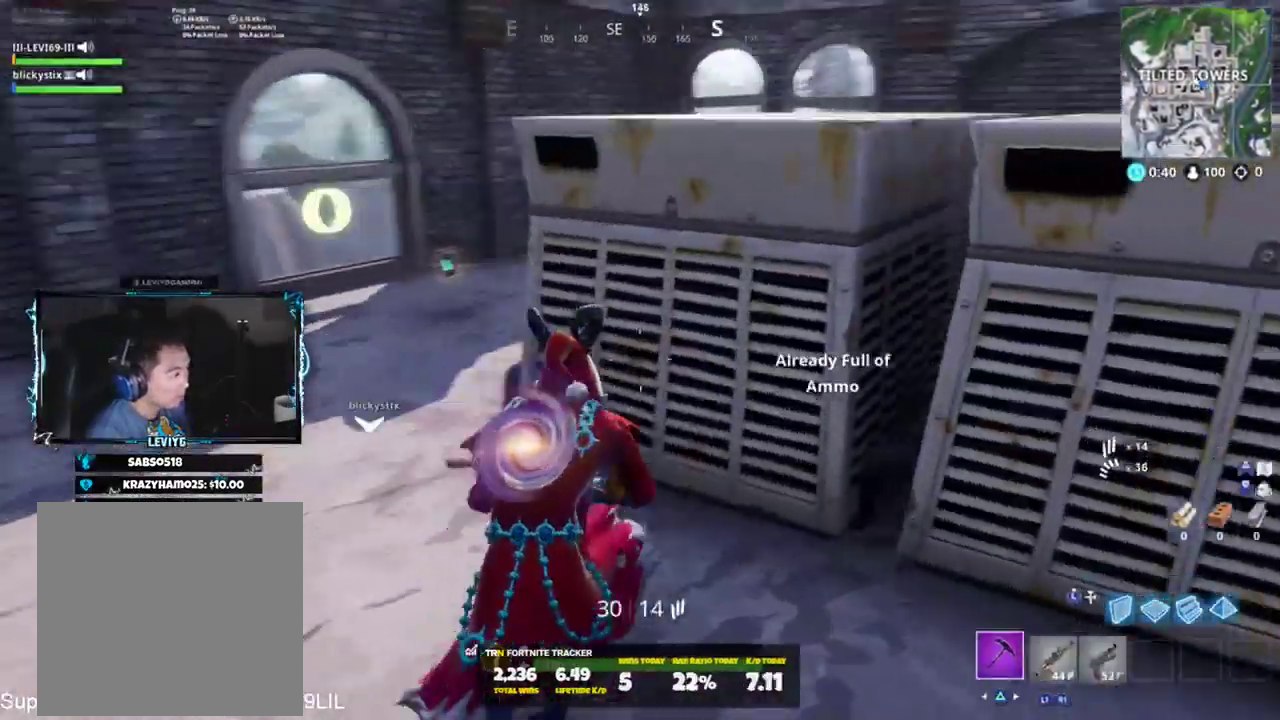
{"buttons": ["R2"], "left_stick": "down-right", "right_stick": "center", "events": [[217, "R2", "down"], [350, "right_stick", "down-right"], [417, "left_stick", "down-left"], [484, "left_stick", "down-right"], [484, "right_stick", "center"]]}
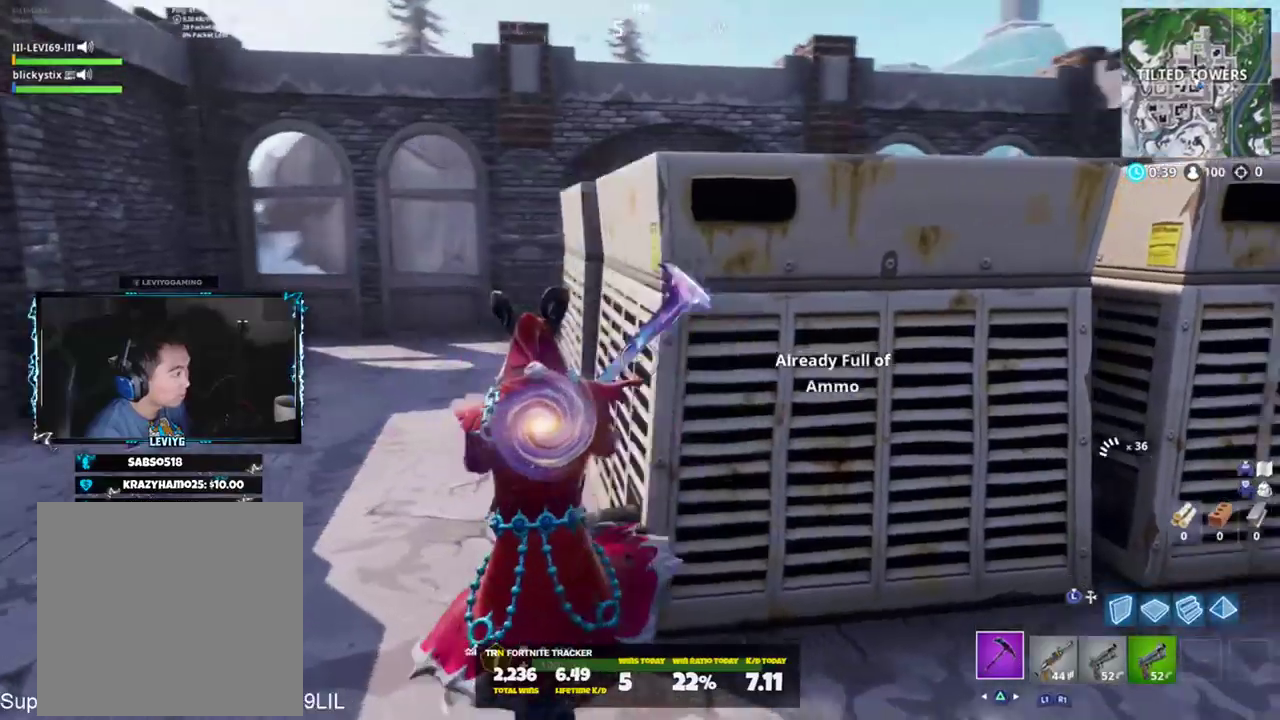
{"buttons": ["R2"], "left_stick": "up-left", "right_stick": "down", "events": [[50, "right_stick", "up"], [284, "left_stick", "down-left"], [451, "left_stick", "up-left"], [451, "right_stick", "down"]]}
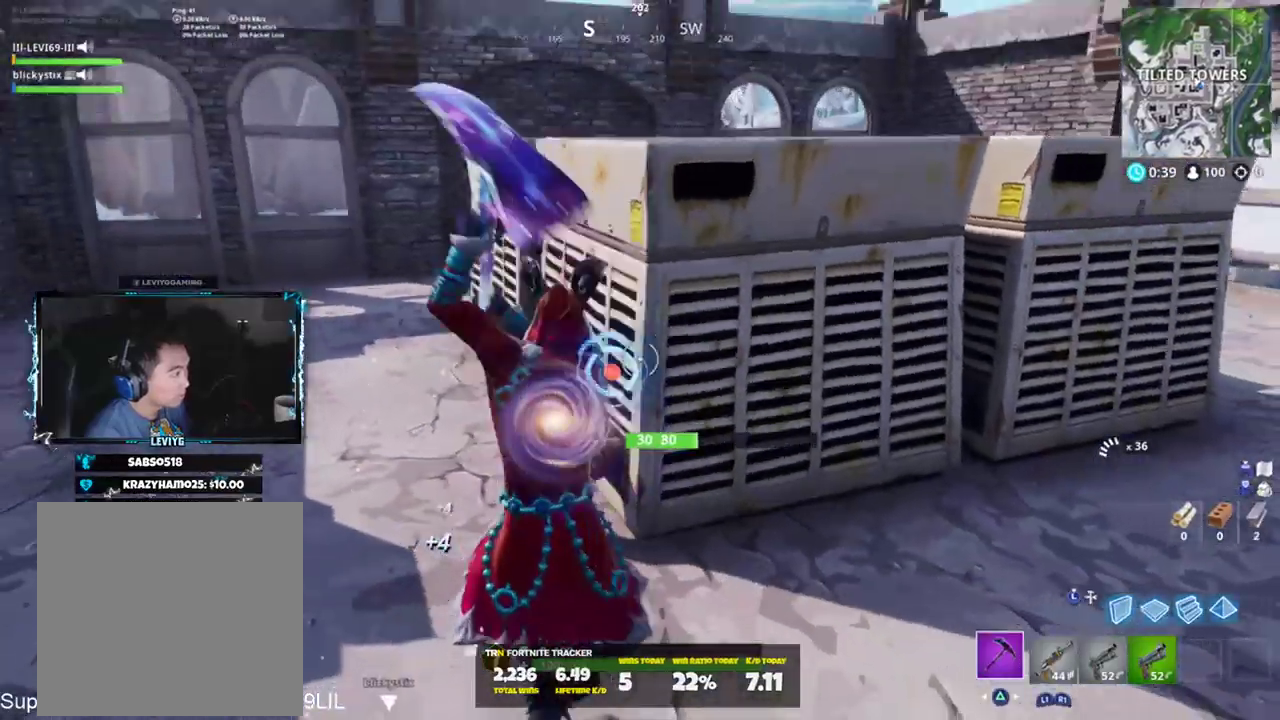
{"buttons": ["R2"], "left_stick": "up", "right_stick": "up-left", "events": [[117, "left_stick", "up"], [117, "right_stick", "up"], [350, "right_stick", "up-left"]]}
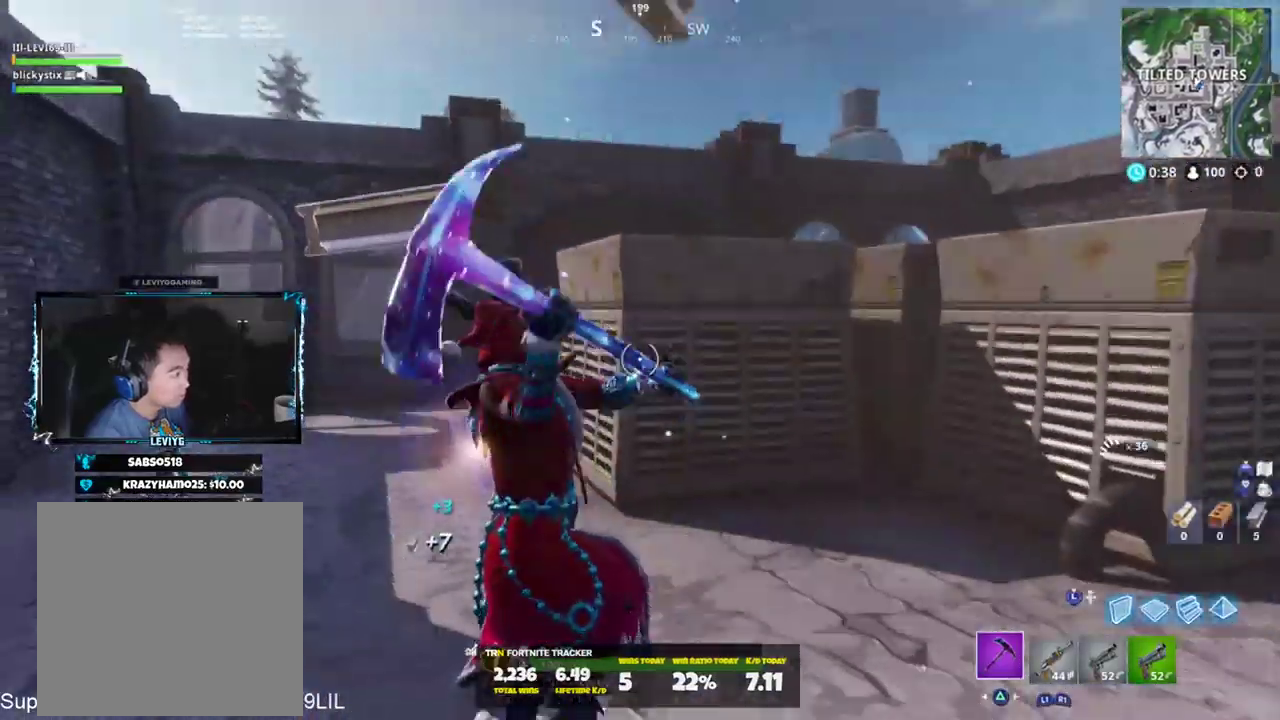
{"buttons": ["R2"], "left_stick": "down", "right_stick": "up", "events": [[50, "R3", "down"], [50, "right_stick", "center"], [117, "R3", "up"], [184, "left_stick", "up-right"], [317, "left_stick", "down-right"], [384, "left_stick", "down"], [451, "right_stick", "up"]]}
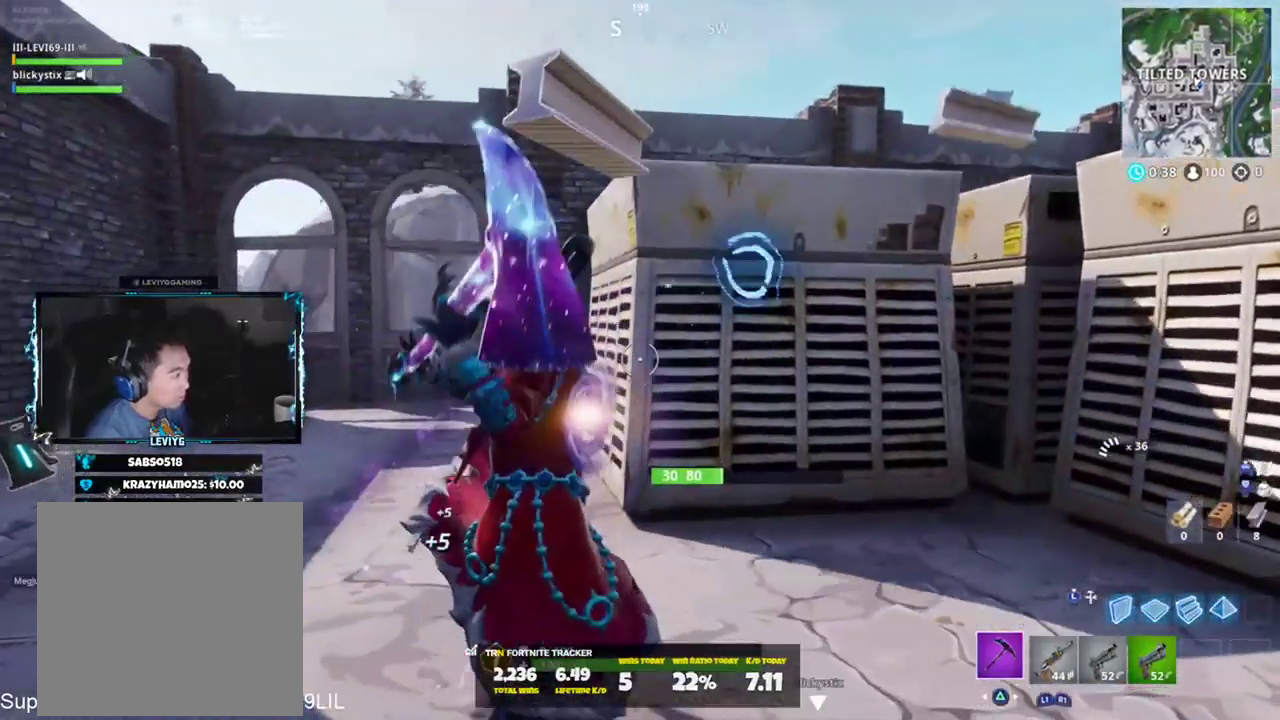
{"buttons": ["R2"], "left_stick": "up-right", "right_stick": "center", "events": [[117, "right_stick", "center"], [150, "left_stick", "right"], [183, "CROSS", "down"], [217, "right_stick", "down-right"], [250, "CROSS", "up"], [283, "left_stick", "up-right"], [384, "right_stick", "center"]]}
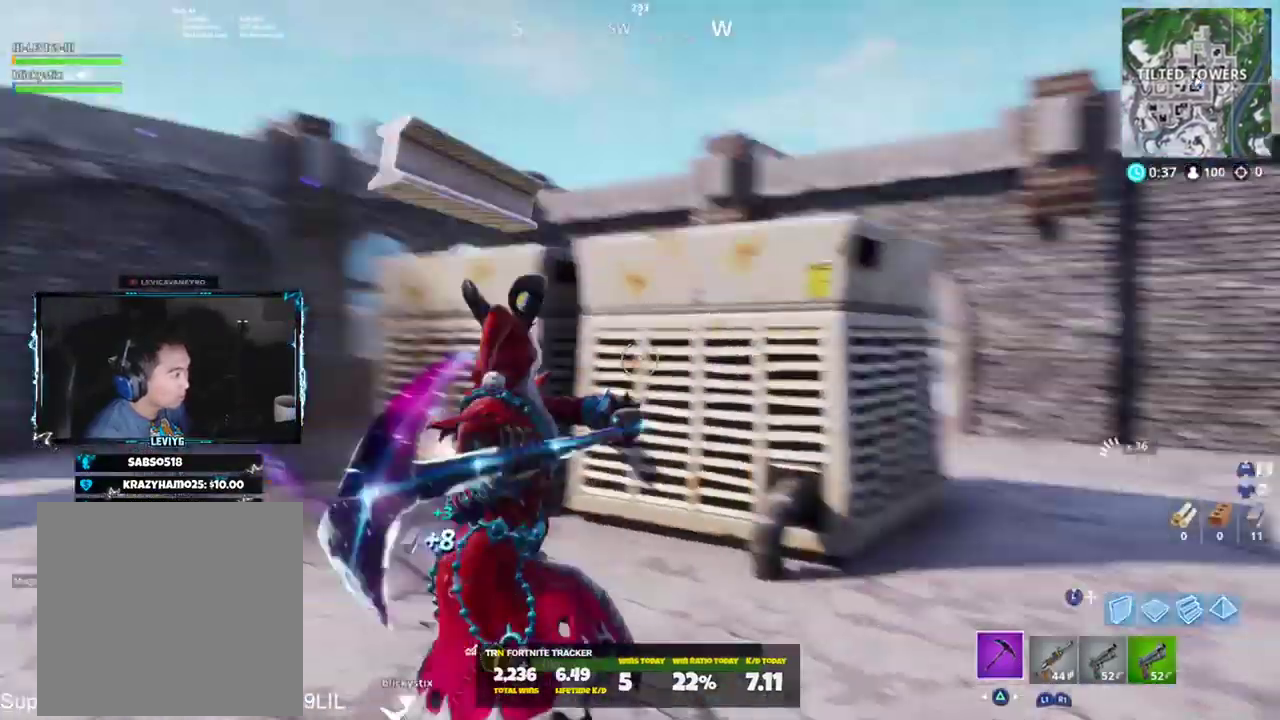
{"buttons": ["R2"], "left_stick": "left", "right_stick": "up", "events": [[50, "right_stick", "up"], [117, "right_stick", "center"], [184, "right_stick", "down"], [284, "left_stick", "down-right"], [284, "right_stick", "left"], [434, "right_stick", "up"], [484, "left_stick", "left"]]}
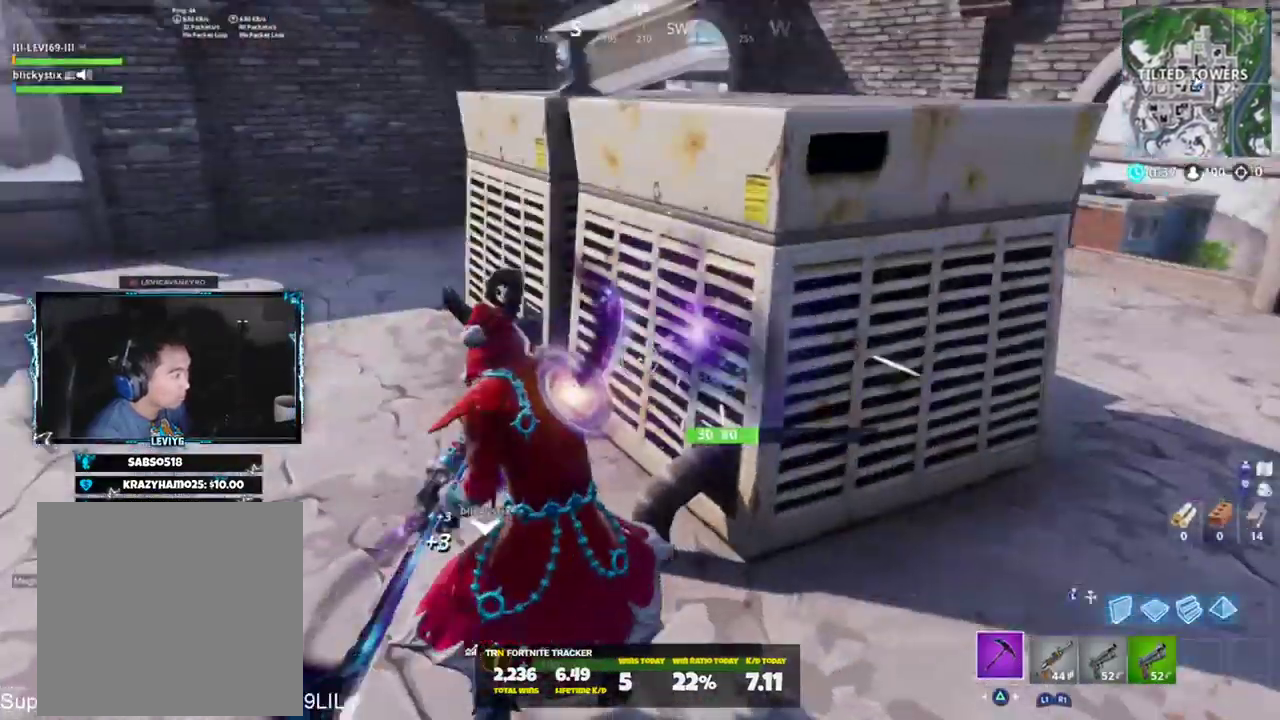
{"buttons": ["R2"], "left_stick": "up-left", "right_stick": "up-left", "events": [[83, "left_stick", "up-left"], [183, "right_stick", "down-right"], [350, "right_stick", "down-left"], [417, "right_stick", "up-left"]]}
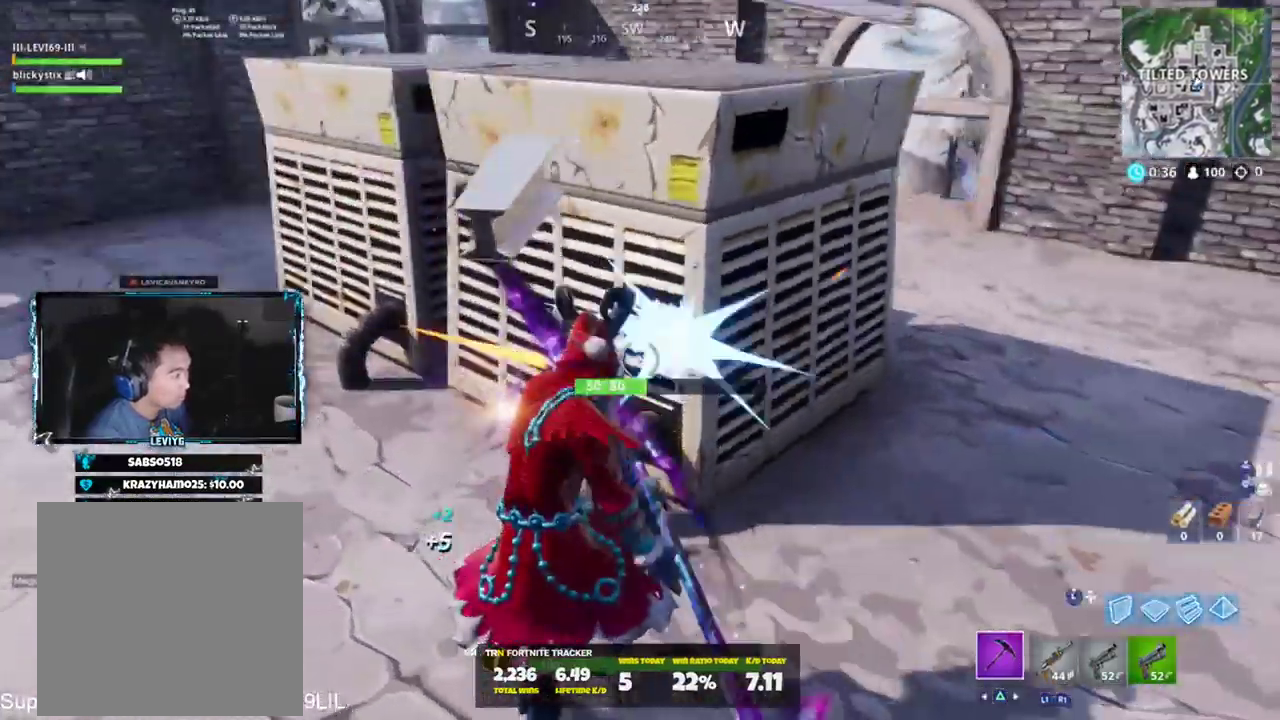
{"buttons": ["R2"], "left_stick": "down-right", "right_stick": "down", "events": [[17, "right_stick", "up"], [84, "CROSS", "down"], [117, "left_stick", "up"], [151, "CROSS", "up"], [151, "right_stick", "center"], [217, "left_stick", "up-right"], [284, "right_stick", "up-left"], [351, "right_stick", "down"], [417, "left_stick", "down-right"]]}
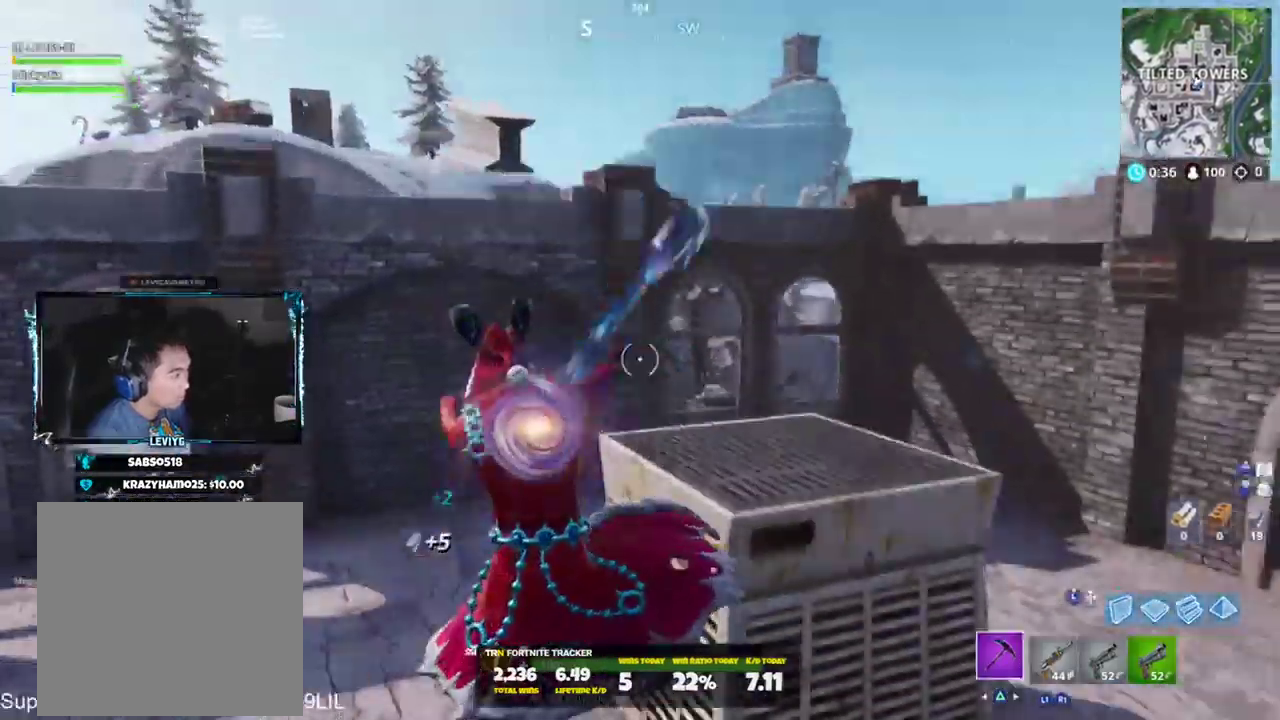
{"buttons": ["R2"], "left_stick": "down-right", "right_stick": "down", "events": [[83, "left_stick", "down"], [83, "right_stick", "center"], [150, "right_stick", "up"], [484, "left_stick", "down-right"], [484, "right_stick", "down"]]}